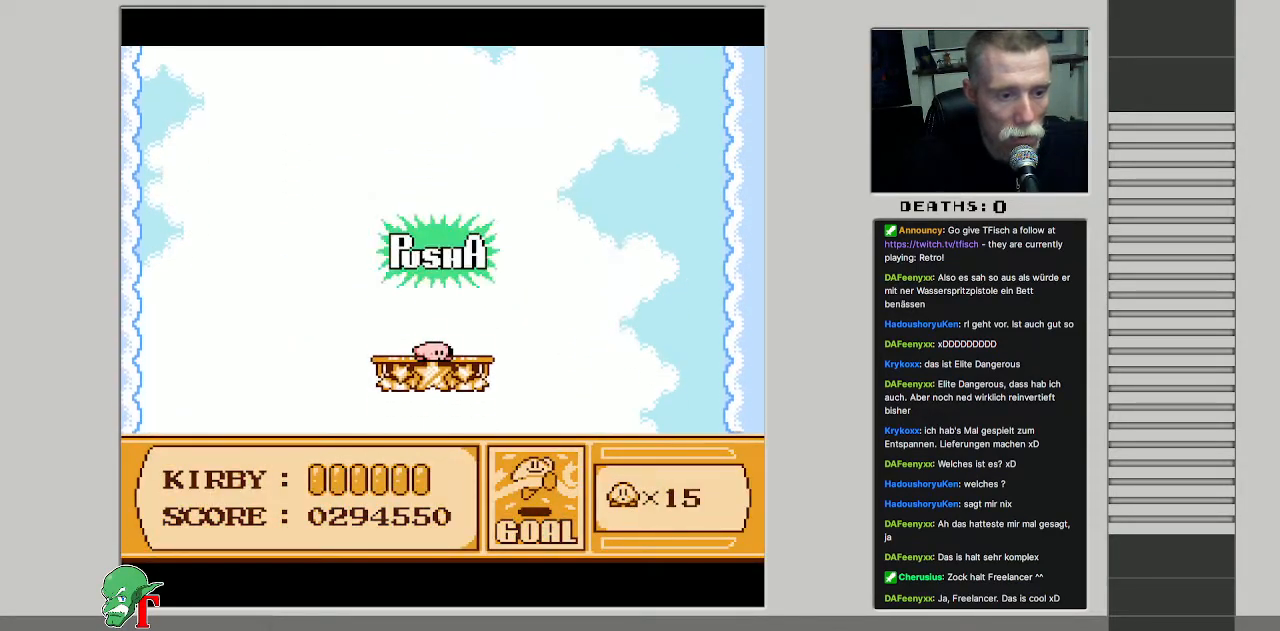
Gameplay with a controller (Nintendo layout); each line is a JSON object with the inputs held at the frame after it. "events" lists button and stick changes between this image and that frame as [ms after this image, input, new state], when the widget could be followed in between. Not read: L3 R3.
{"buttons": [], "events": [[67, "A", "down"], [150, "A", "up"]]}
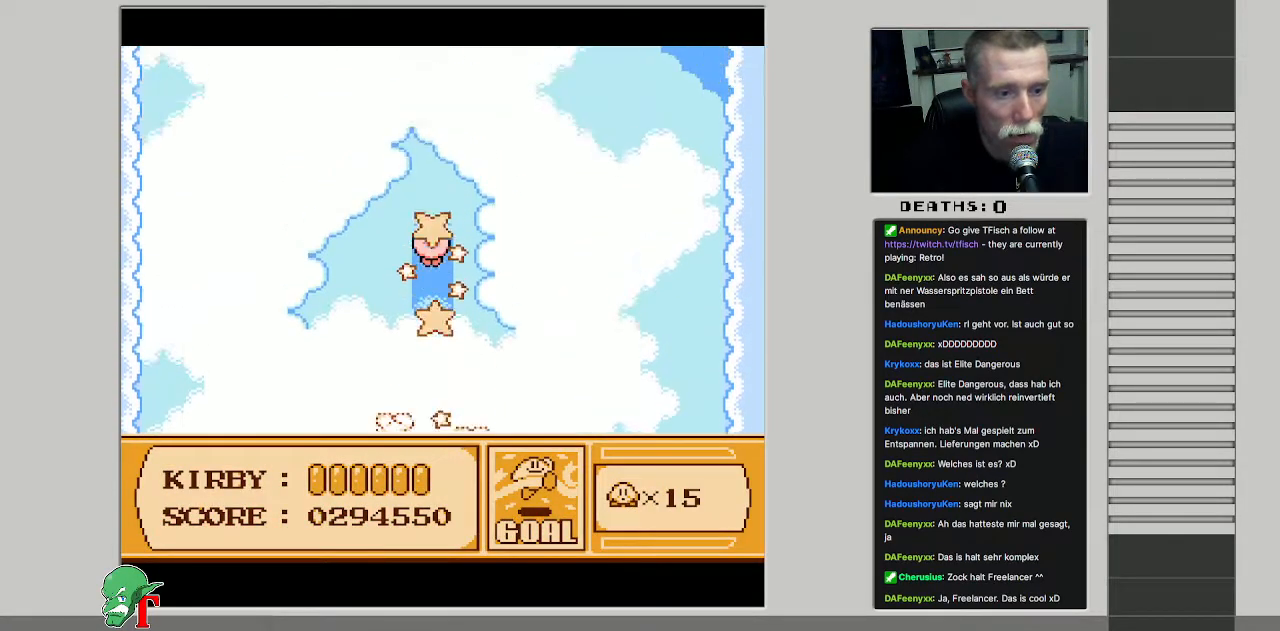
{"buttons": [], "events": []}
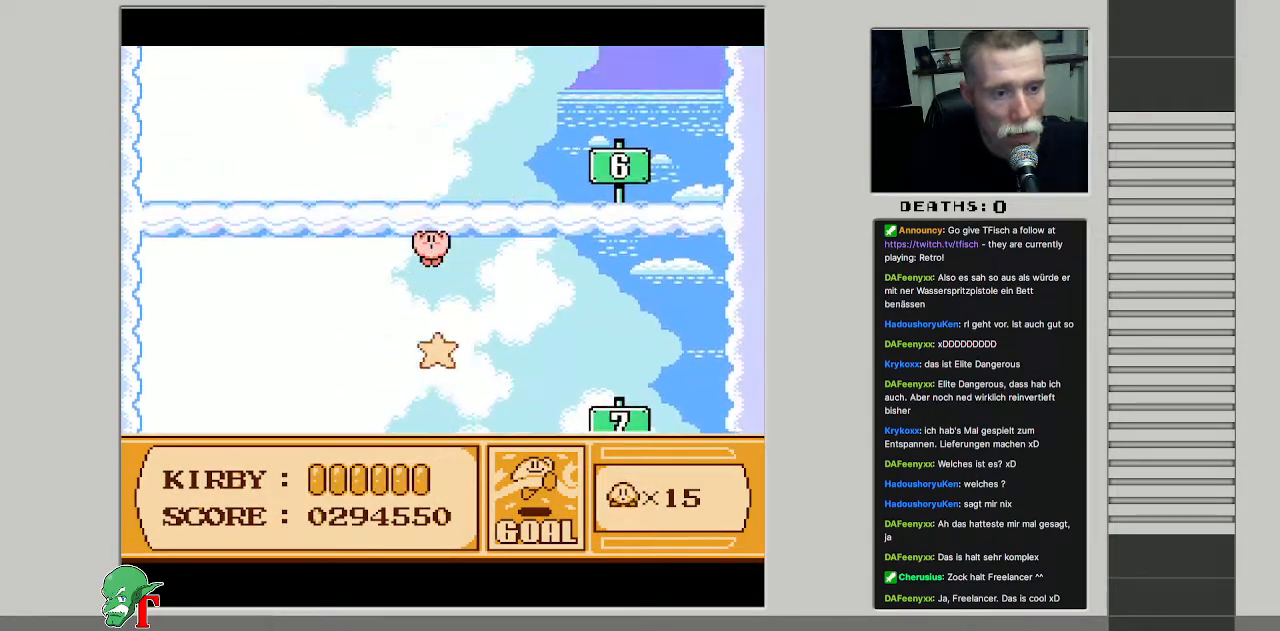
{"buttons": [], "events": []}
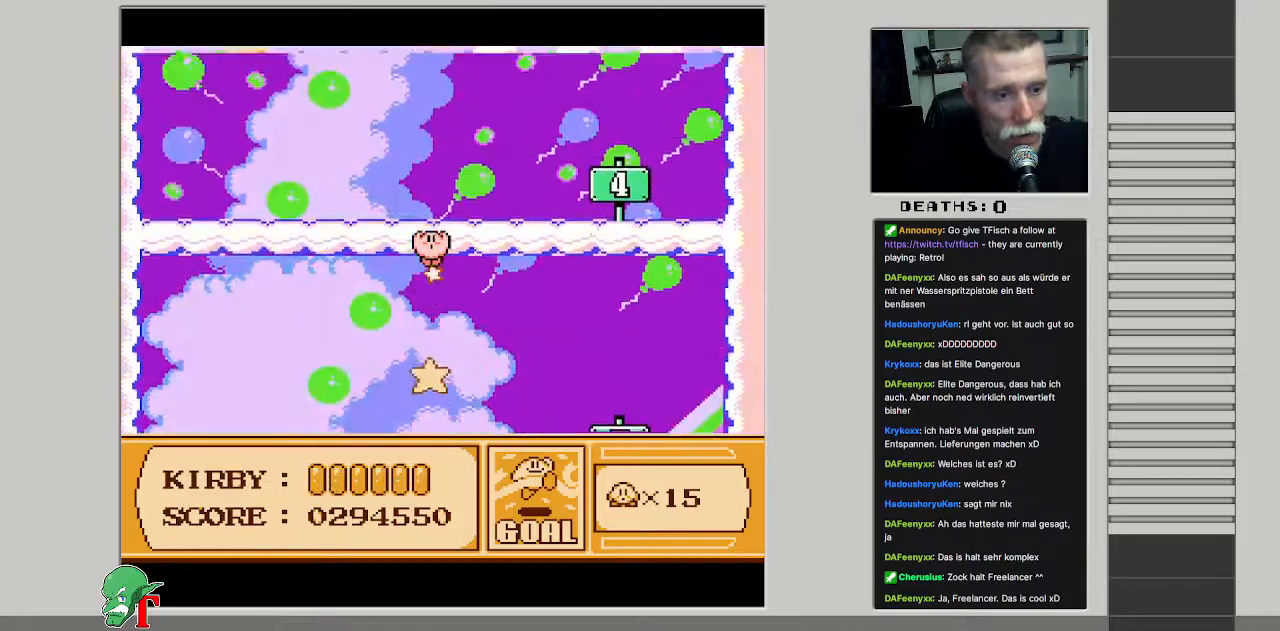
{"buttons": [], "events": []}
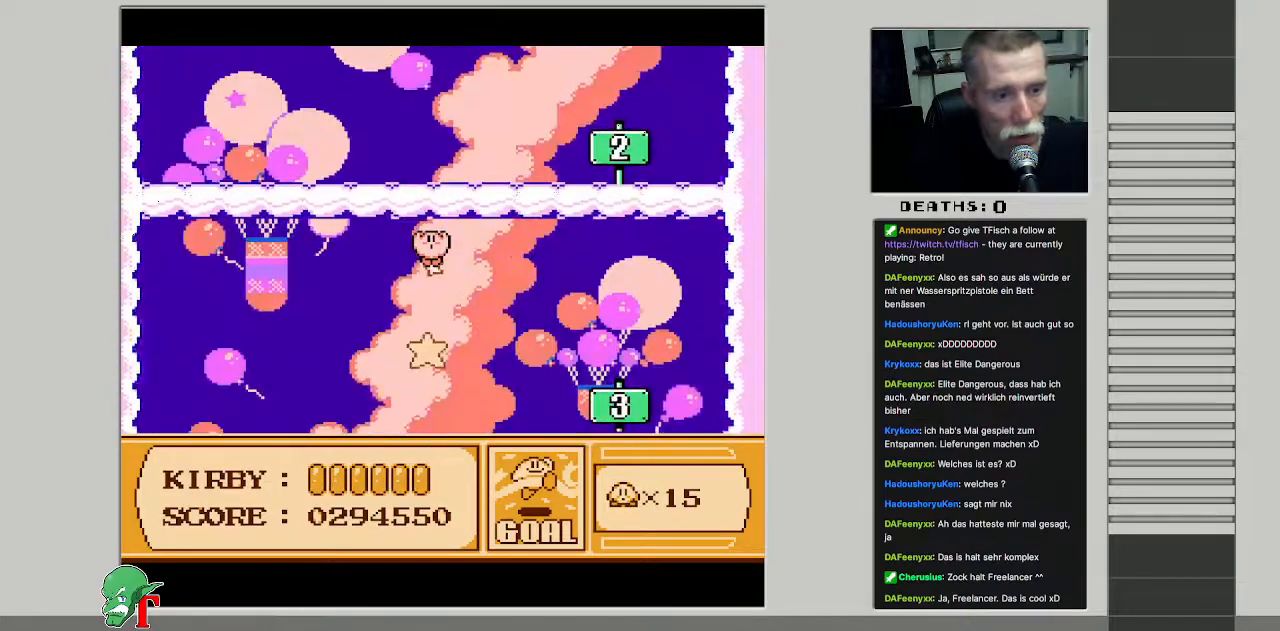
{"buttons": ["A"], "events": [[367, "A", "down"]]}
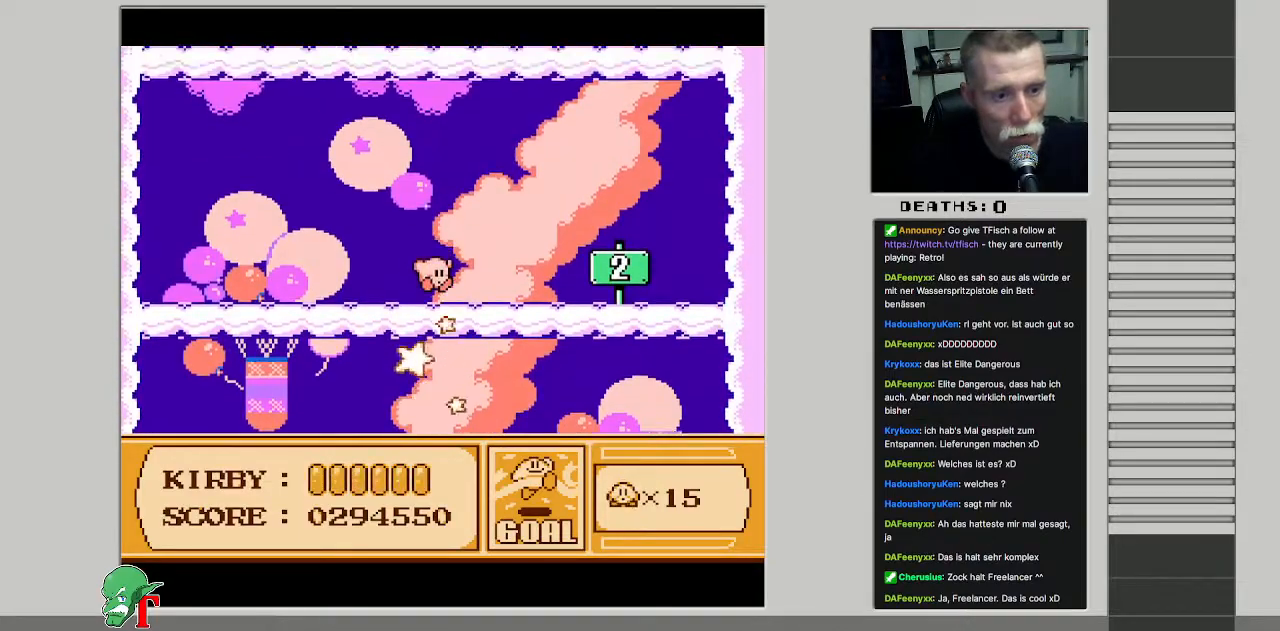
{"buttons": [], "events": [[50, "A", "up"], [133, "A", "down"], [233, "B", "down"], [383, "A", "up"], [383, "B", "up"]]}
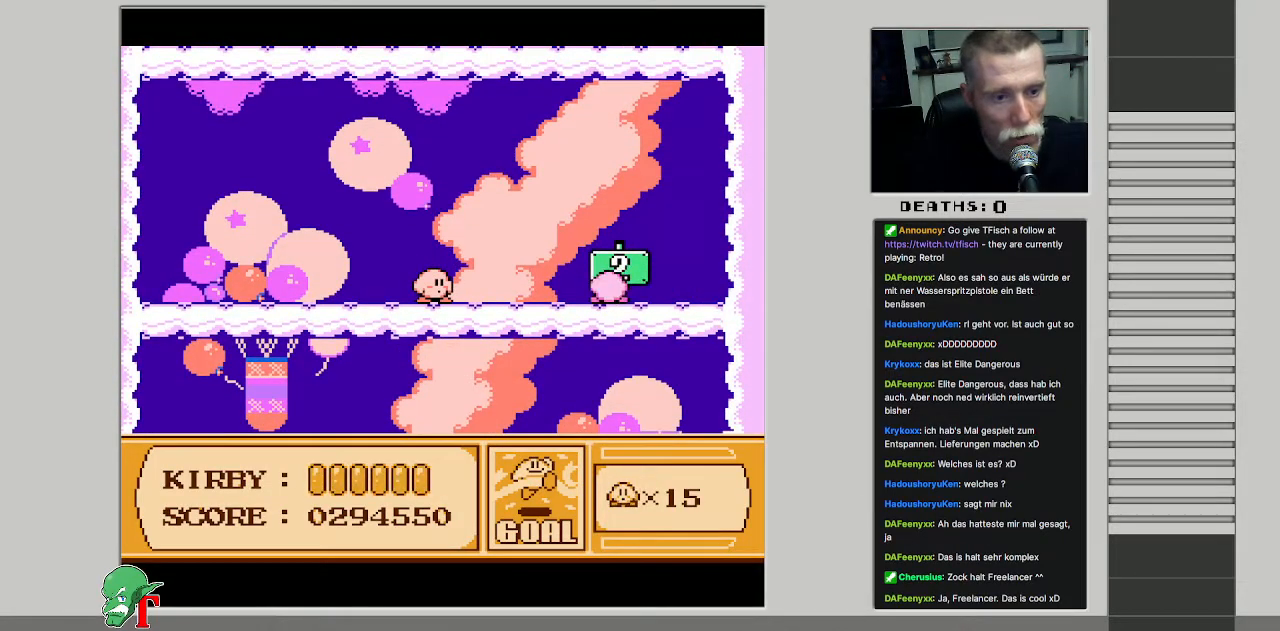
{"buttons": [], "events": [[200, "A", "down"], [250, "B", "down"], [383, "A", "up"], [383, "B", "up"]]}
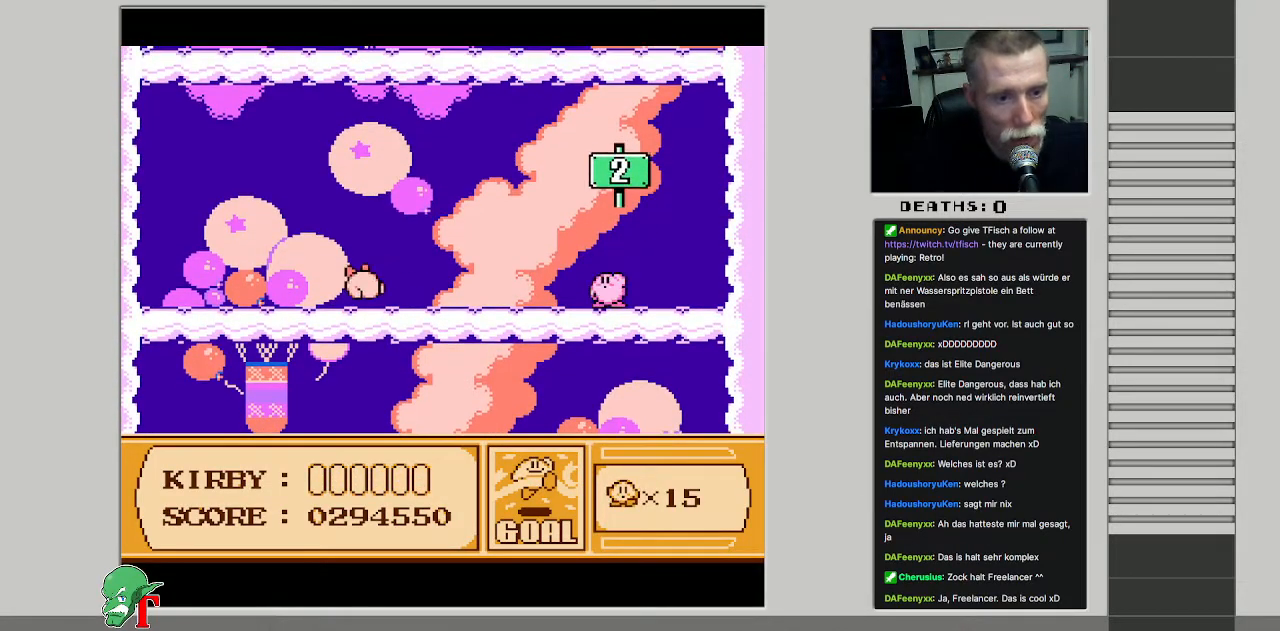
{"buttons": ["A", "B"], "events": [[350, "A", "down"], [400, "B", "down"]]}
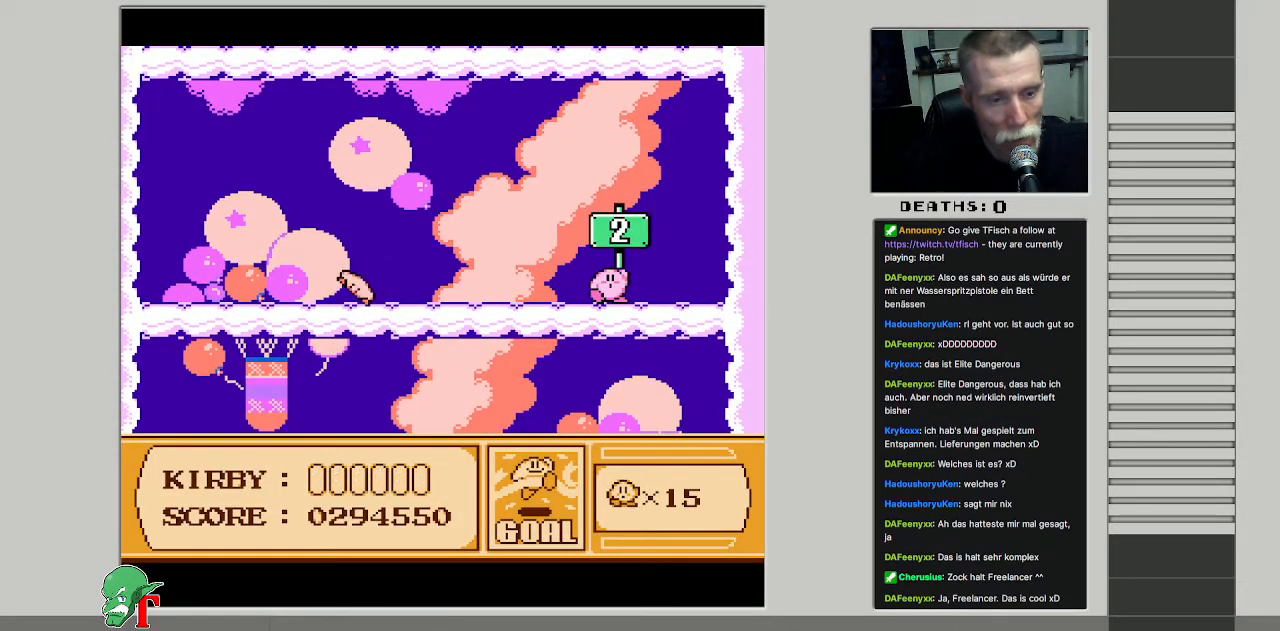
{"buttons": [], "events": [[33, "B", "up"], [50, "A", "up"]]}
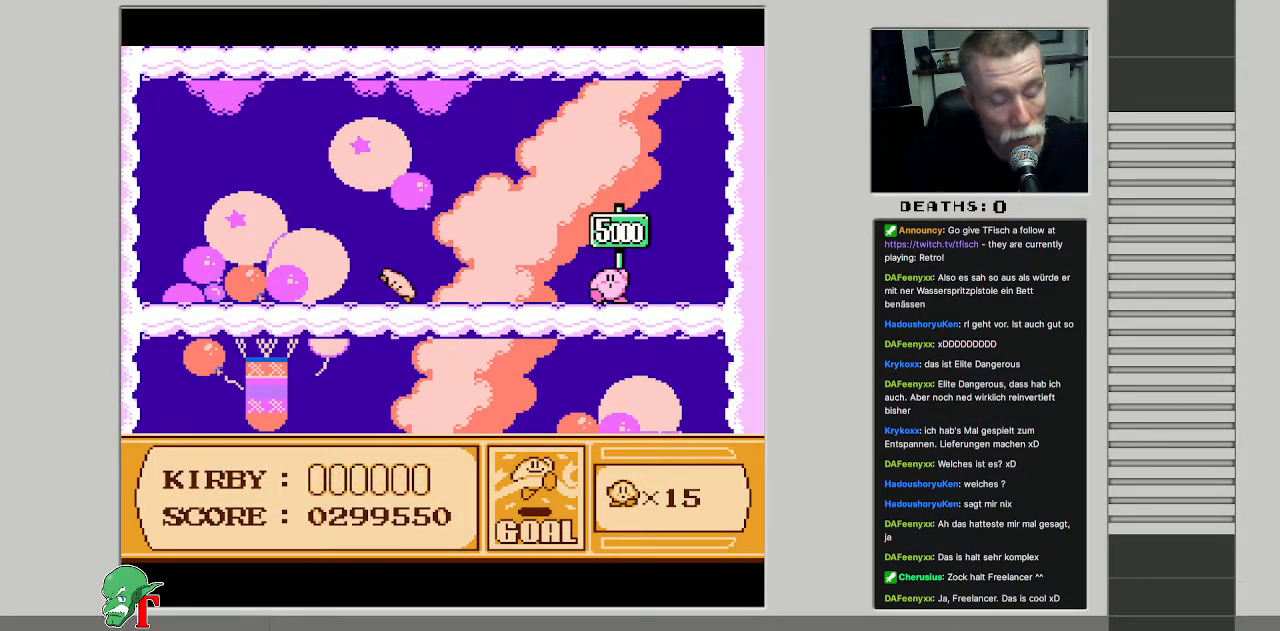
{"buttons": [], "events": []}
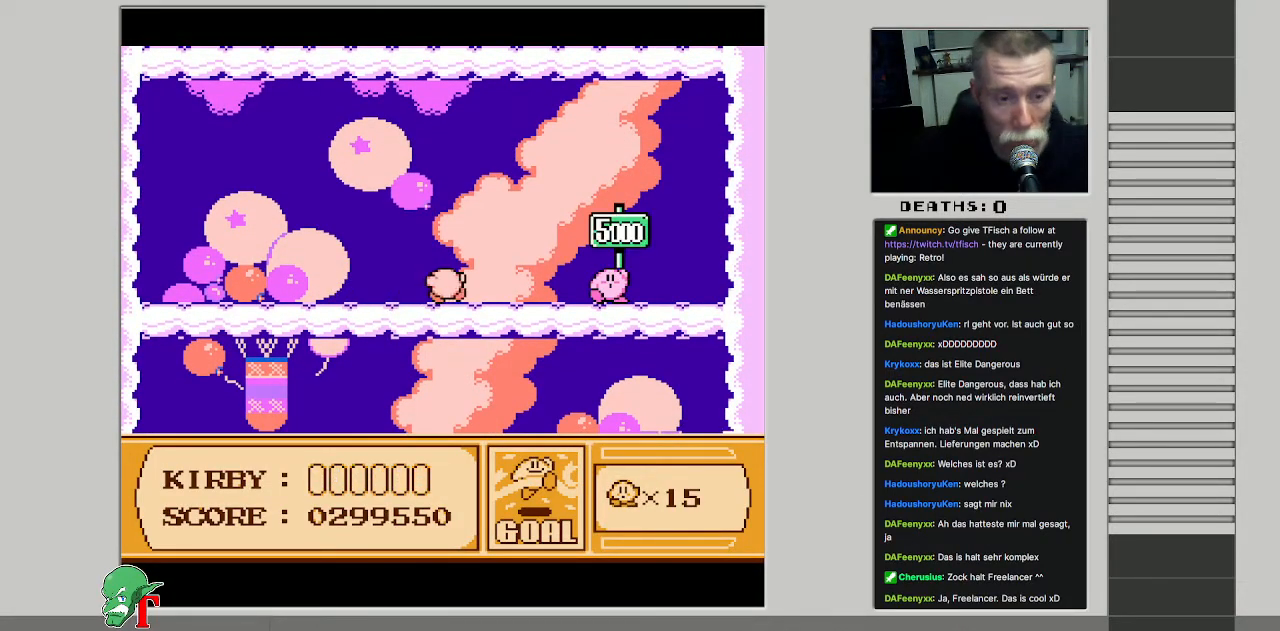
{"buttons": [], "events": [[83, "A", "down"], [100, "B", "down"], [233, "B", "up"], [300, "A", "up"]]}
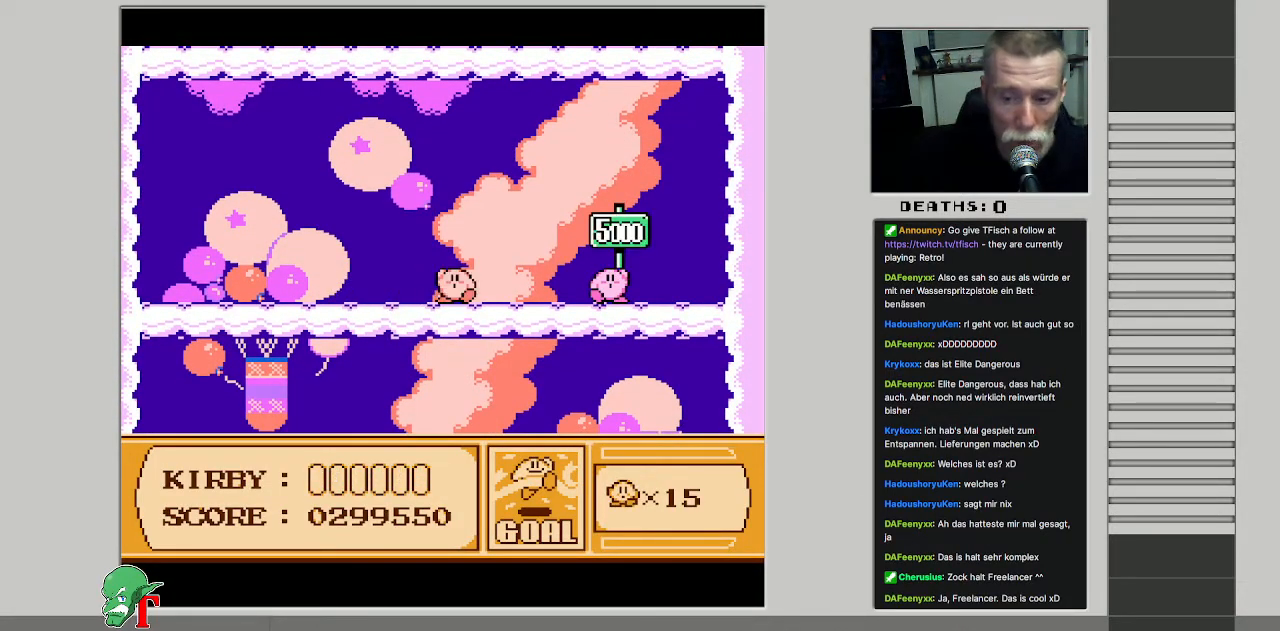
{"buttons": [], "events": [[167, "A", "down"], [350, "A", "up"]]}
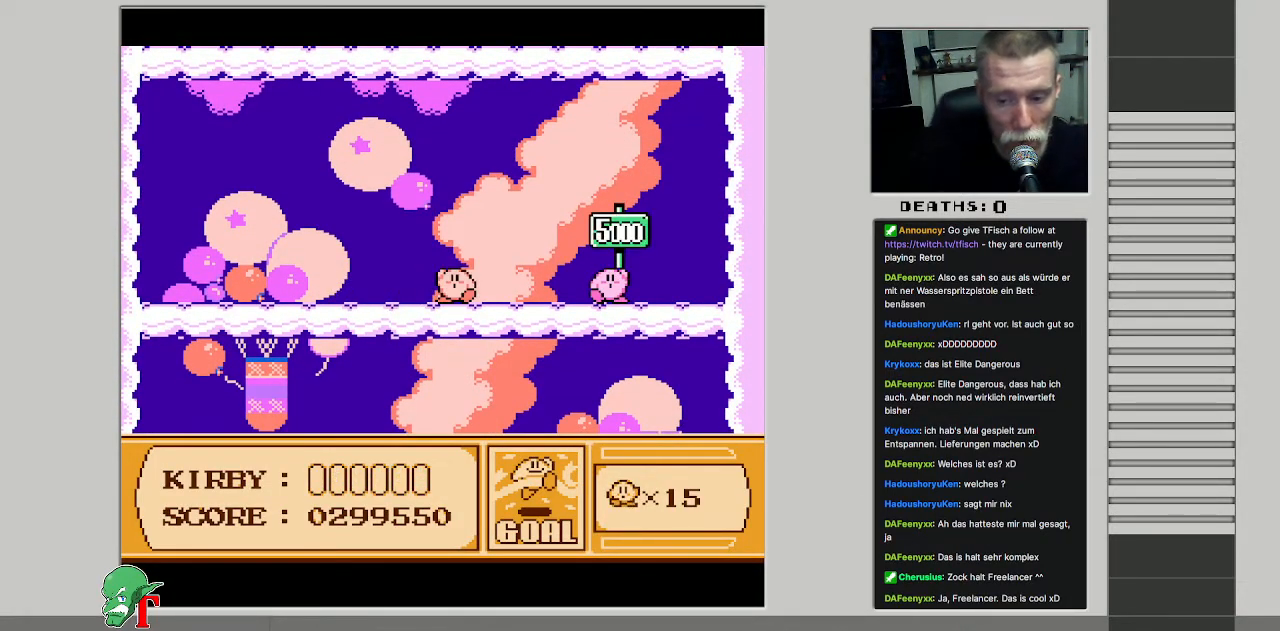
{"buttons": [], "events": []}
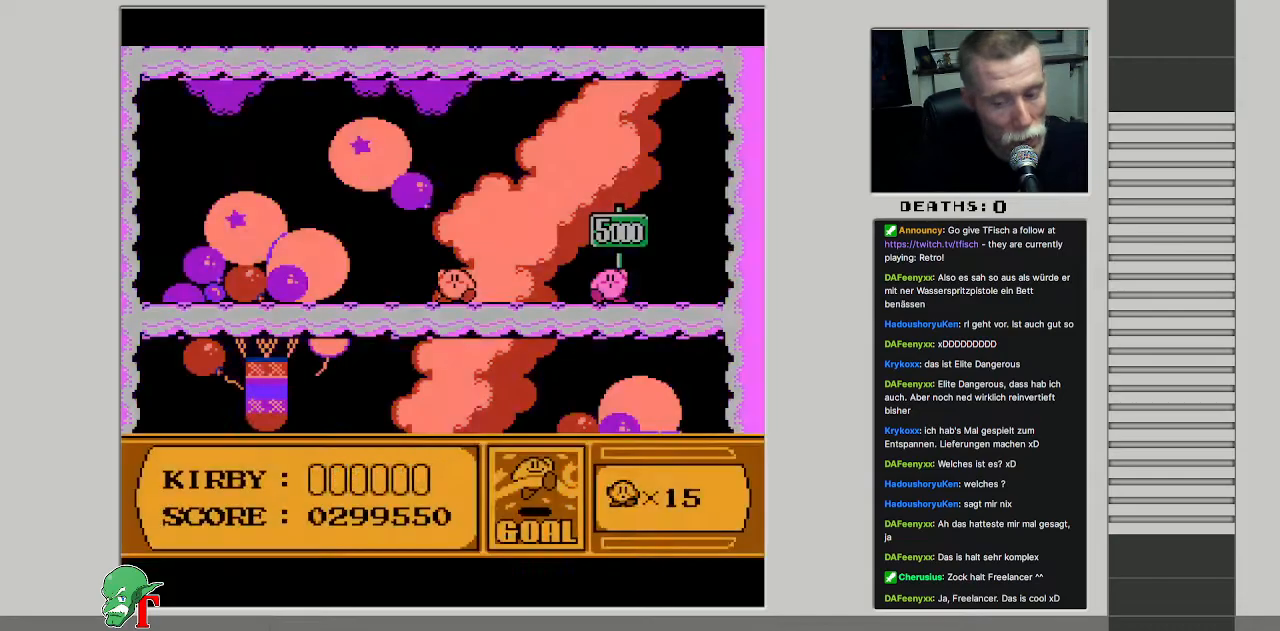
{"buttons": [], "events": []}
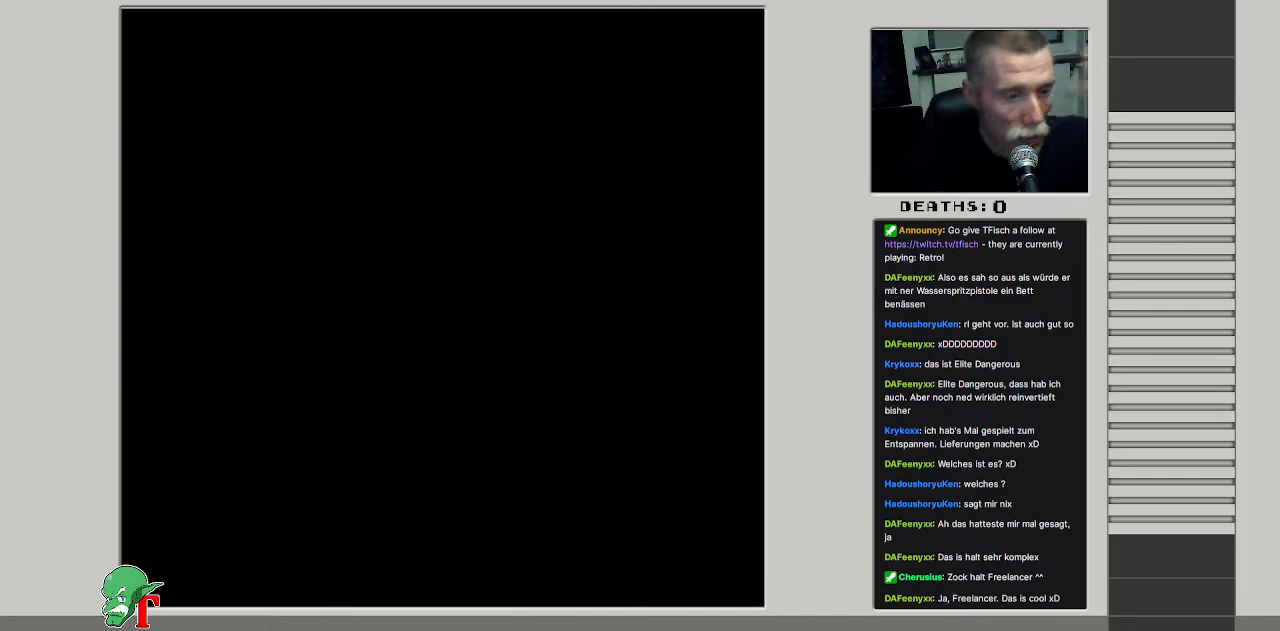
{"buttons": [], "events": []}
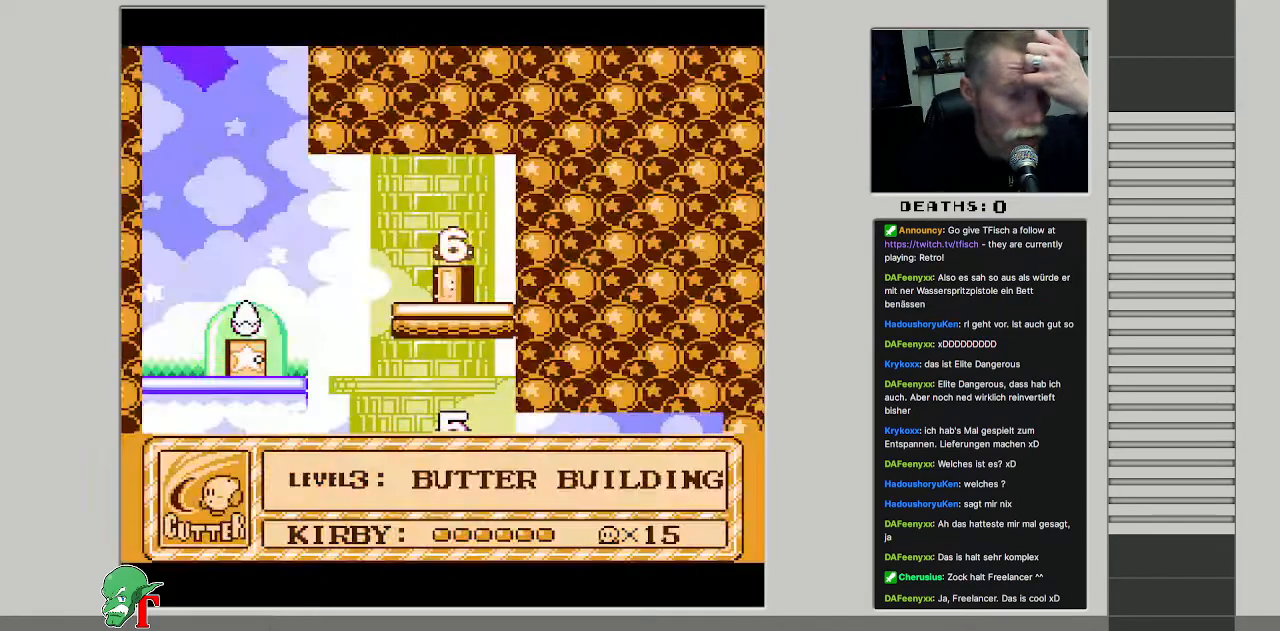
{"buttons": [], "events": []}
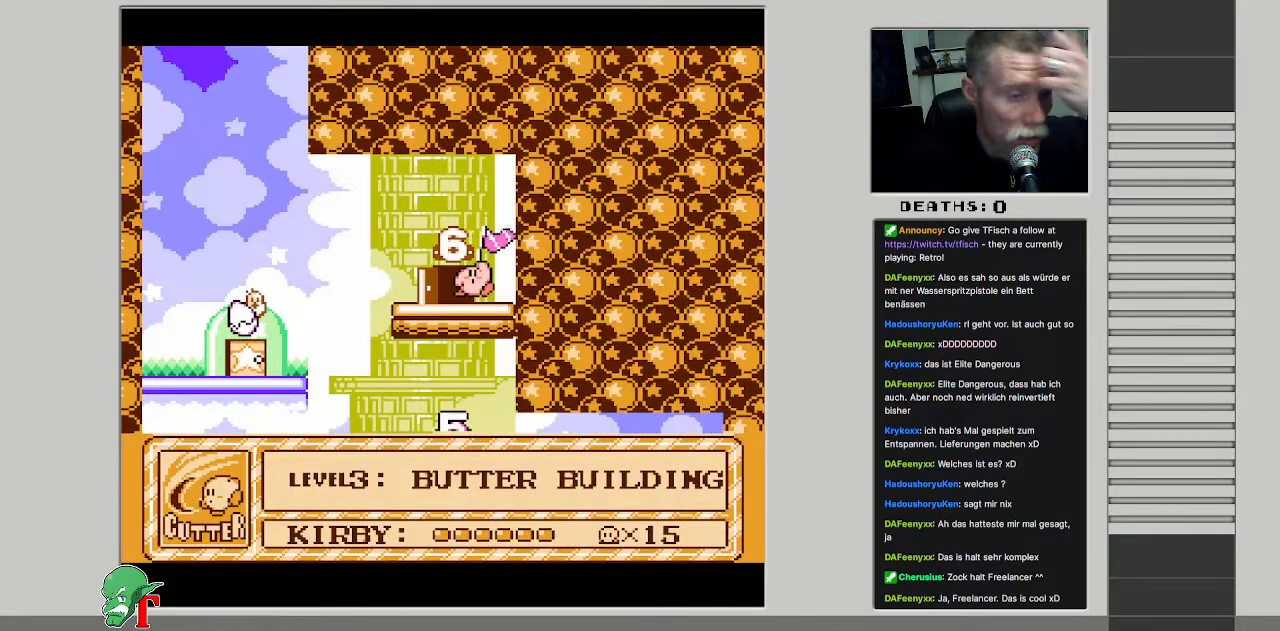
{"buttons": [], "events": []}
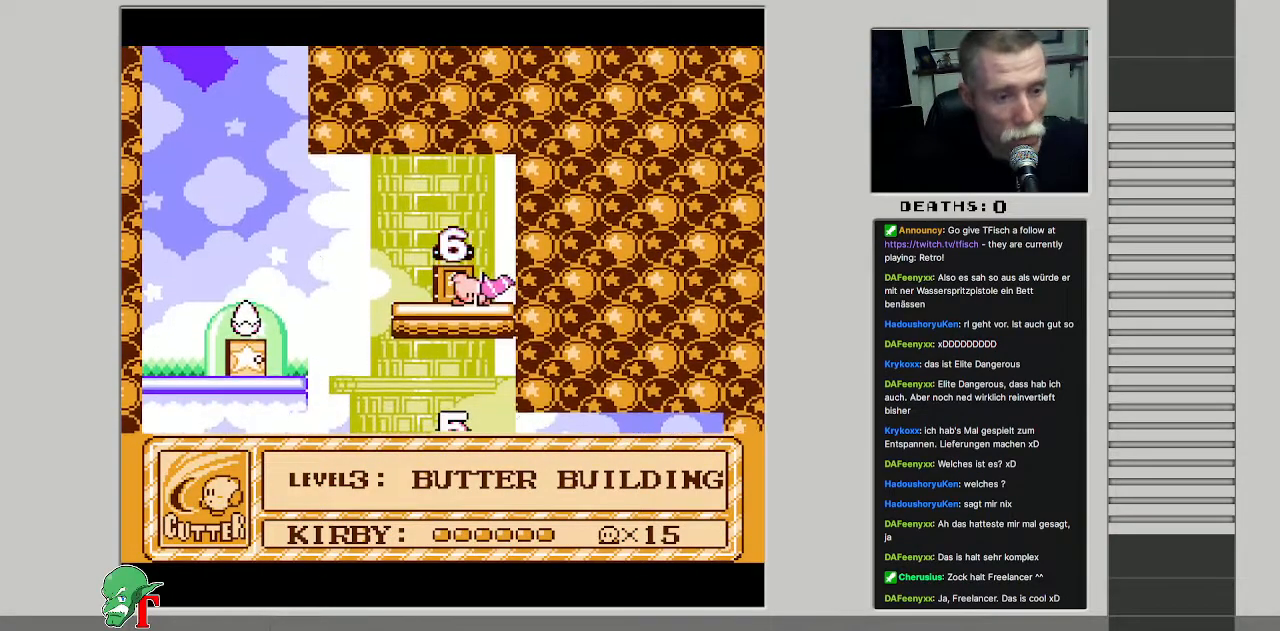
{"buttons": [], "events": []}
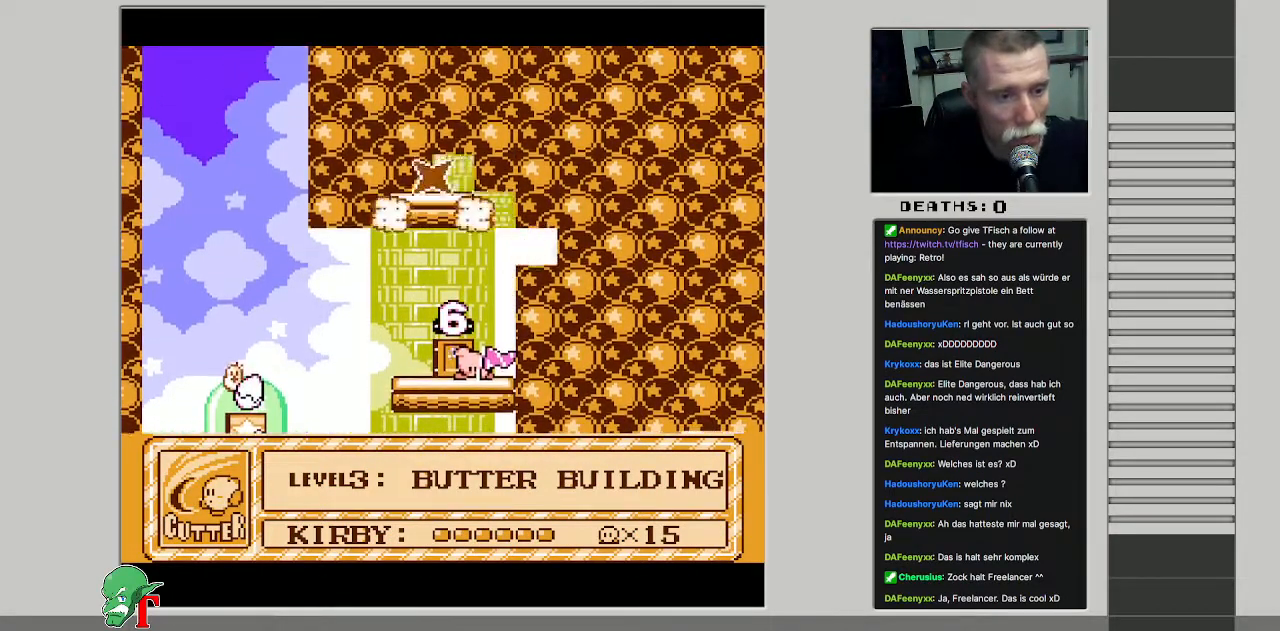
{"buttons": [], "events": [[17, "A", "down"], [100, "DPAD_LEFT", "down"], [167, "B", "down"], [233, "A", "up"], [267, "B", "up"], [433, "DPAD_LEFT", "up"]]}
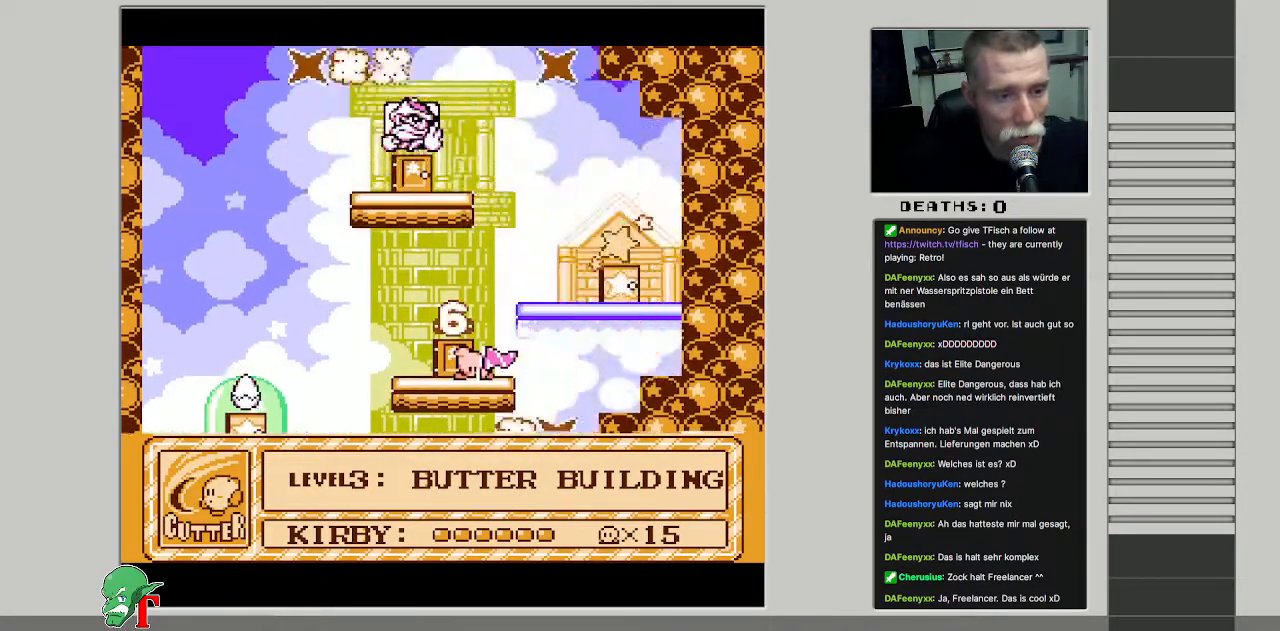
{"buttons": ["DPAD_RIGHT"], "events": [[333, "DPAD_RIGHT", "down"]]}
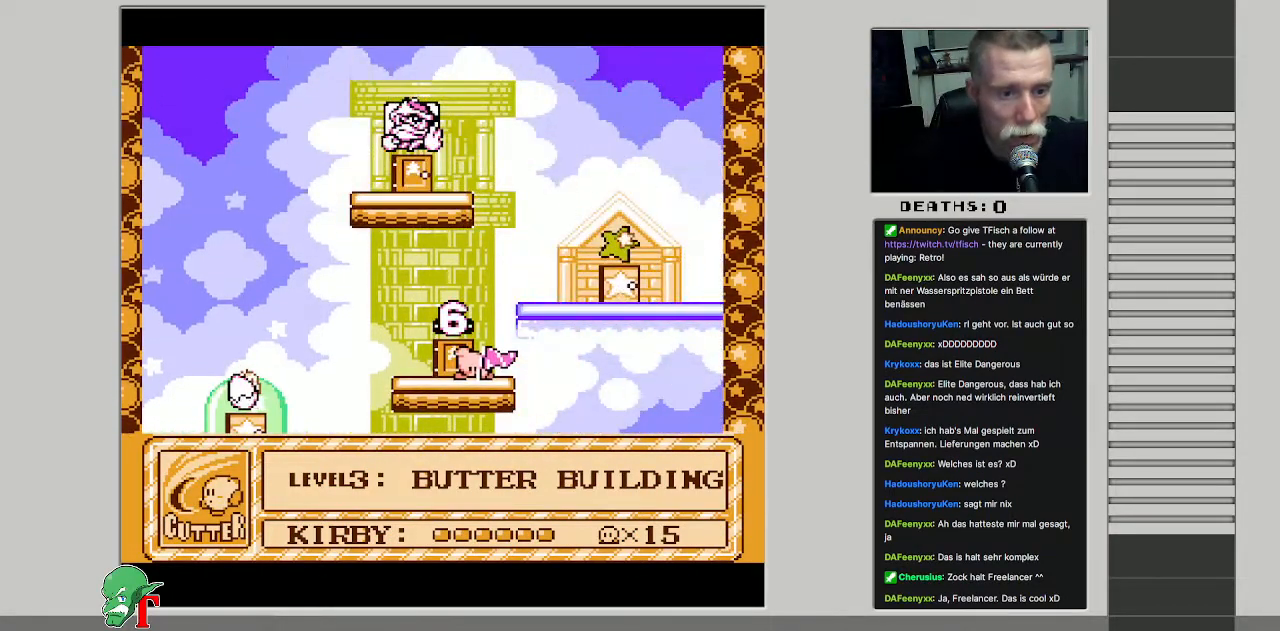
{"buttons": ["DPAD_LEFT"], "events": [[17, "DPAD_RIGHT", "up"], [200, "DPAD_LEFT", "down"]]}
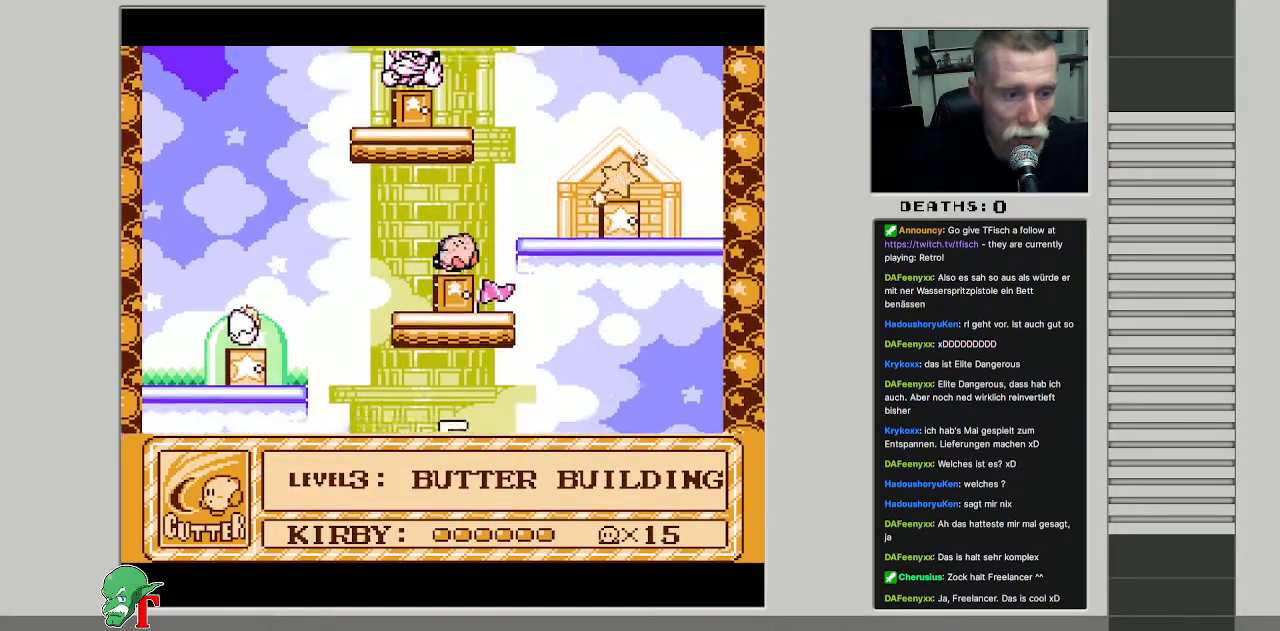
{"buttons": ["DPAD_LEFT"], "events": []}
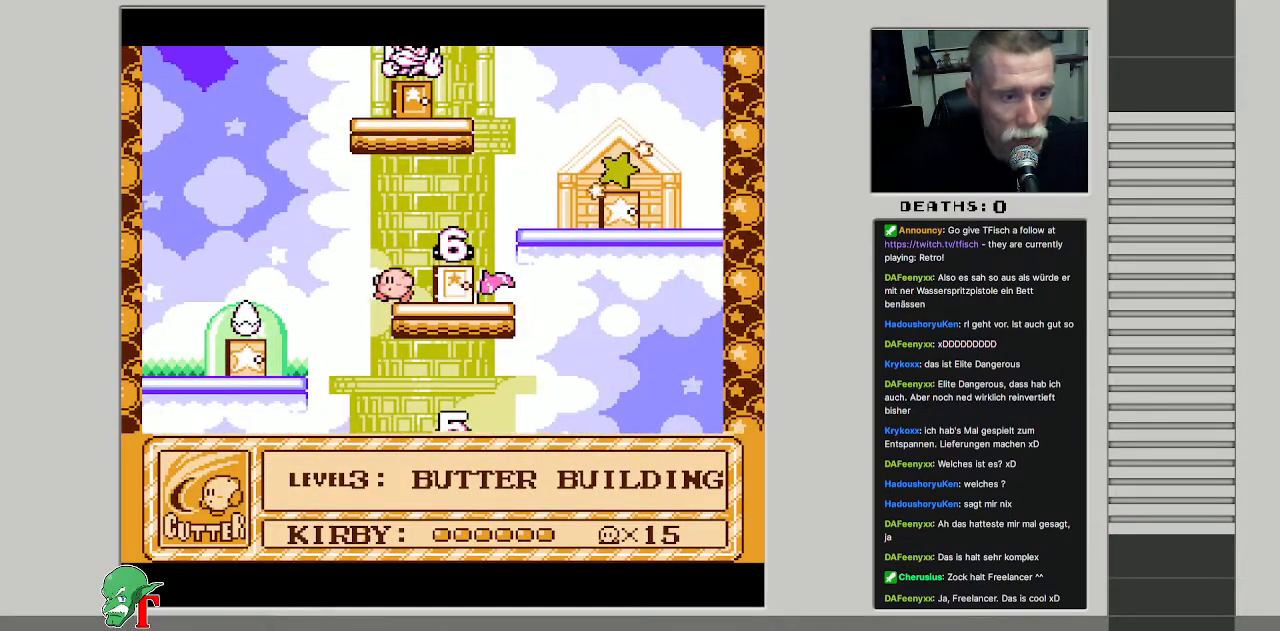
{"buttons": ["DPAD_LEFT"], "events": []}
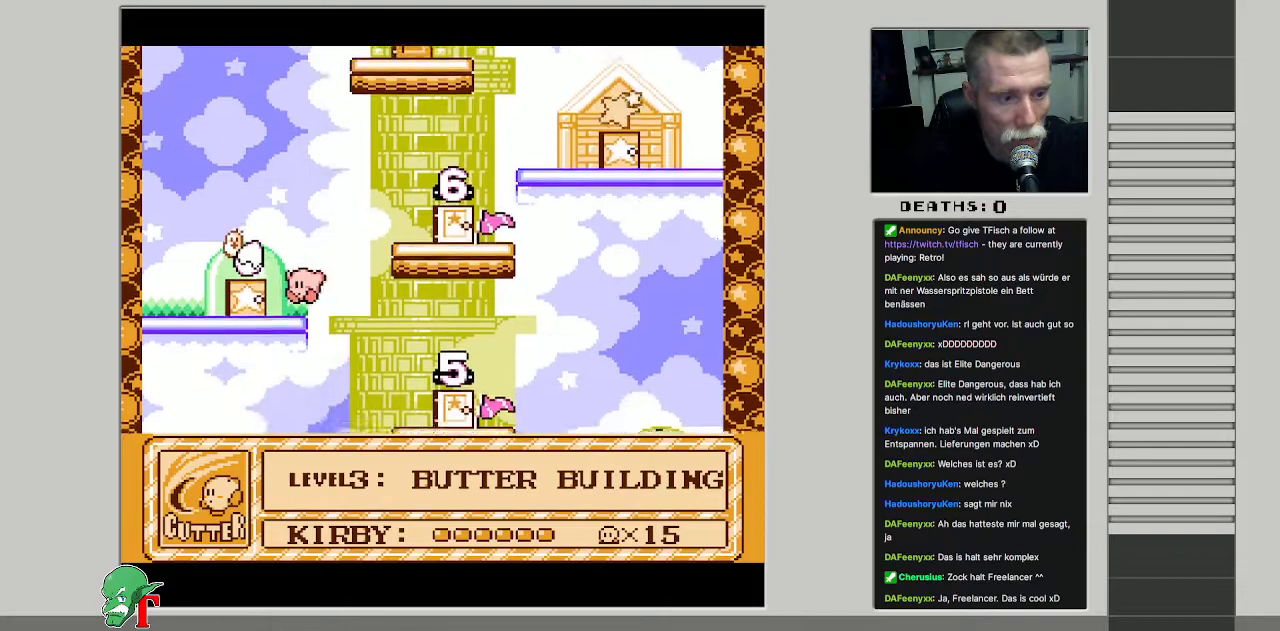
{"buttons": ["DPAD_UP"], "events": [[233, "DPAD_LEFT", "up"], [500, "DPAD_UP", "down"]]}
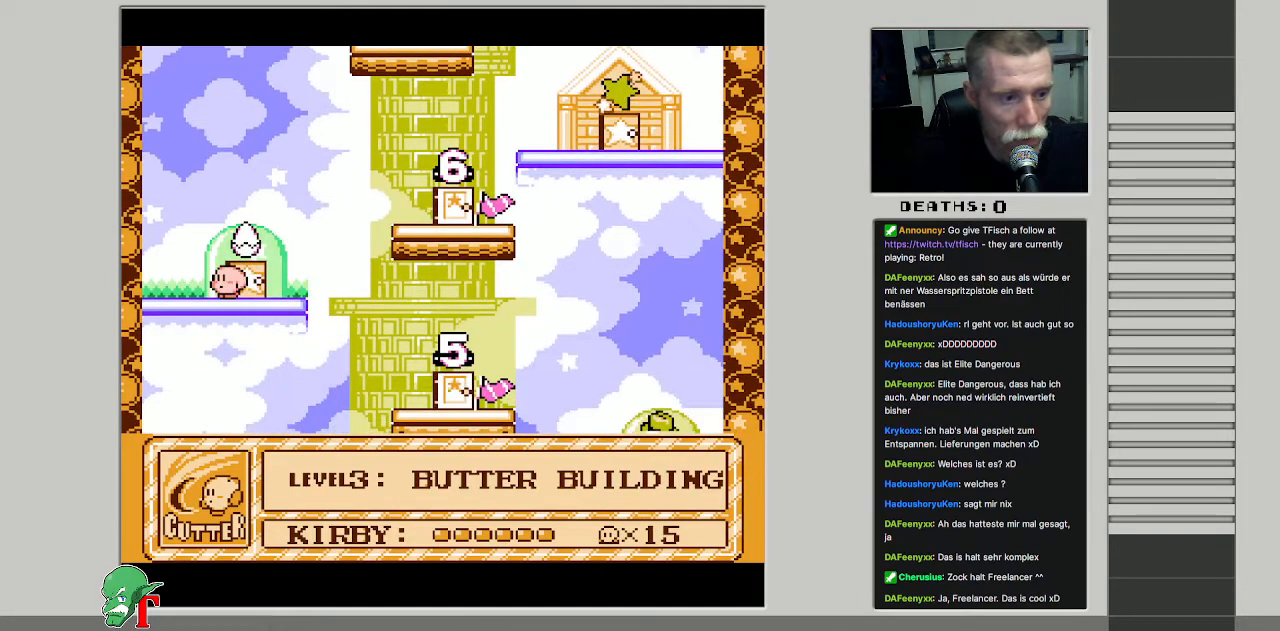
{"buttons": [], "events": [[67, "DPAD_UP", "up"]]}
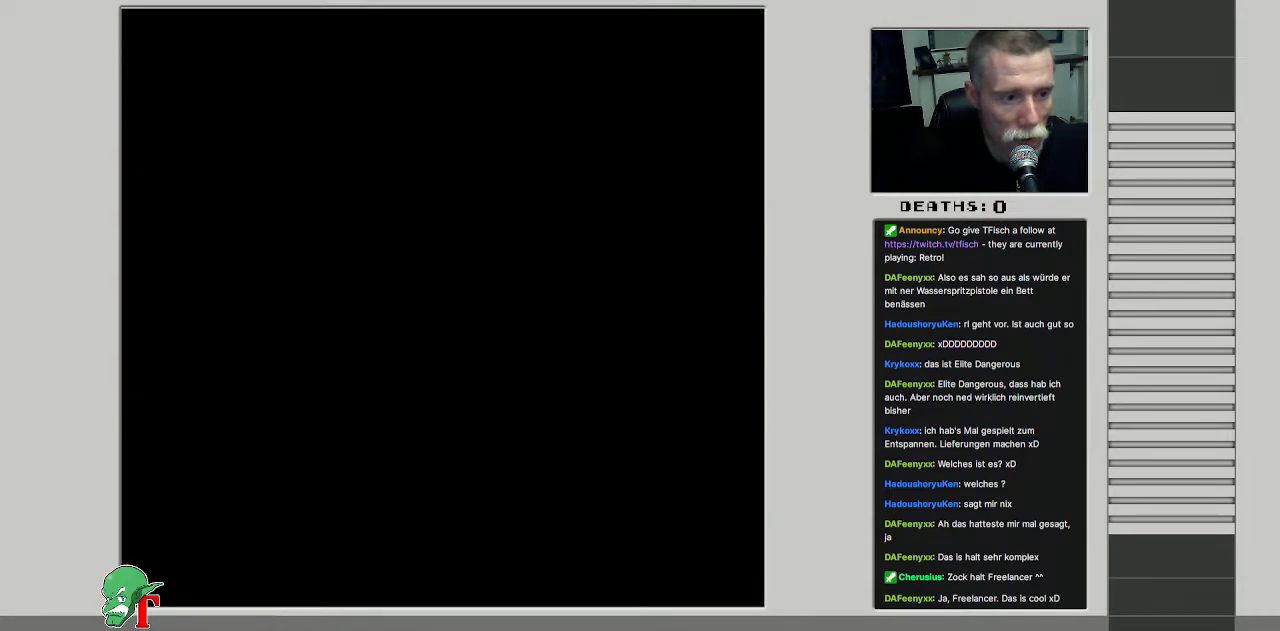
{"buttons": [], "events": []}
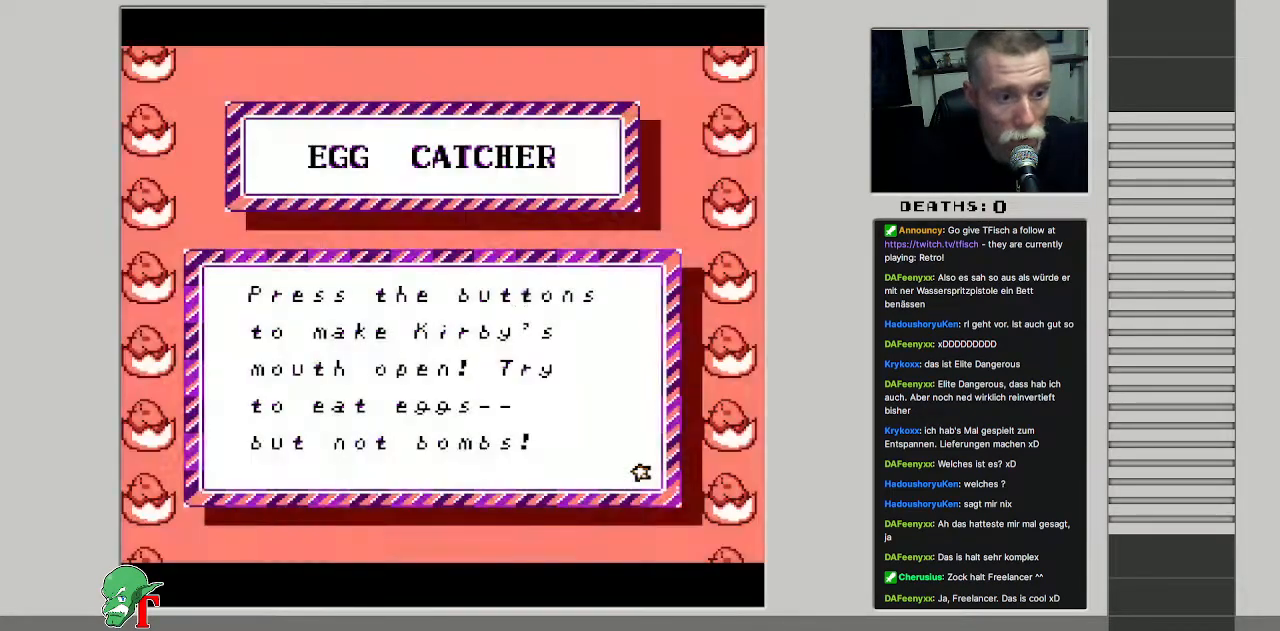
{"buttons": [], "events": []}
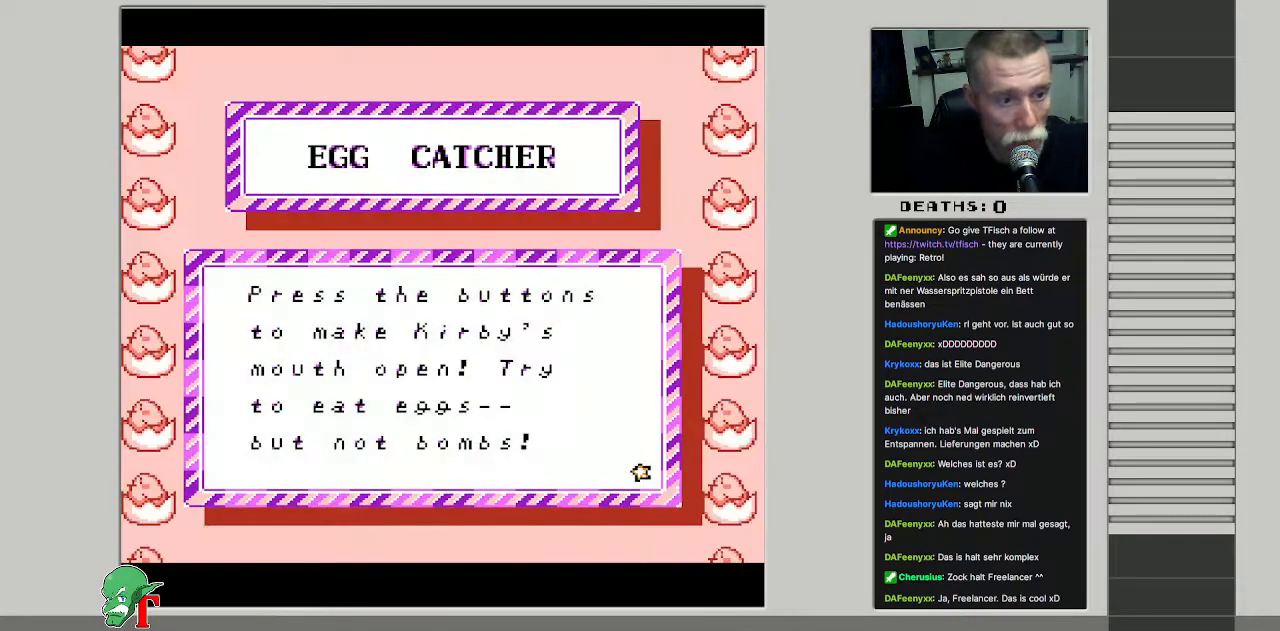
{"buttons": [], "events": [[67, "A", "down"], [83, "B", "down"], [217, "A", "up"], [300, "B", "up"]]}
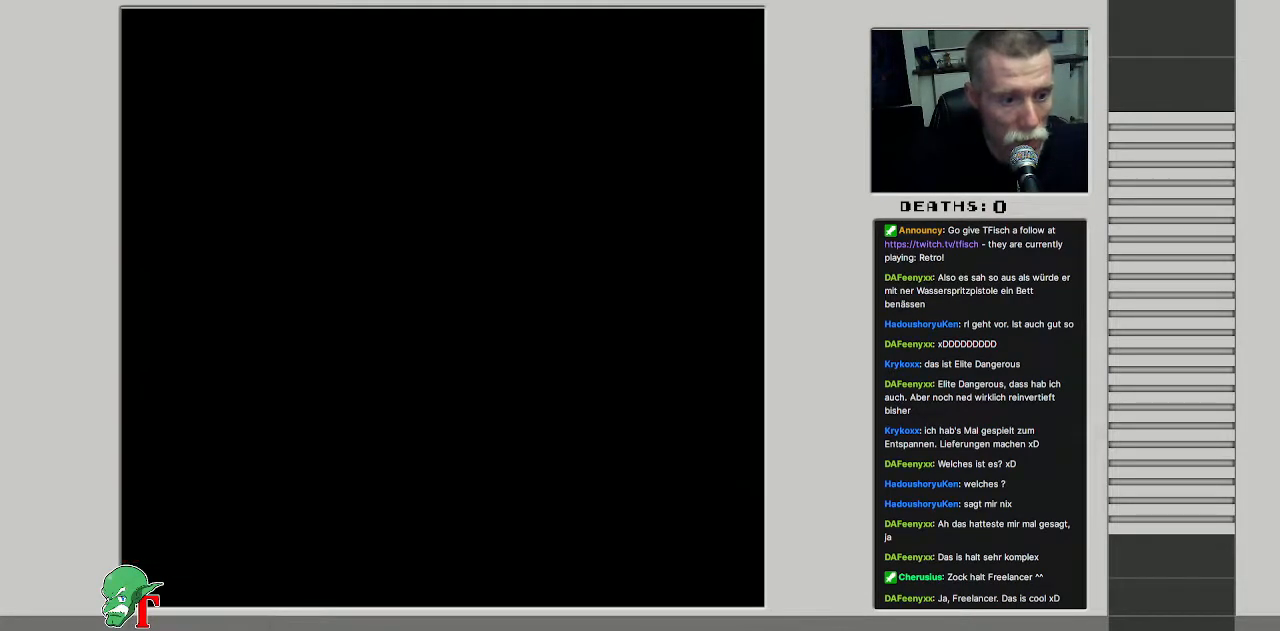
{"buttons": [], "events": []}